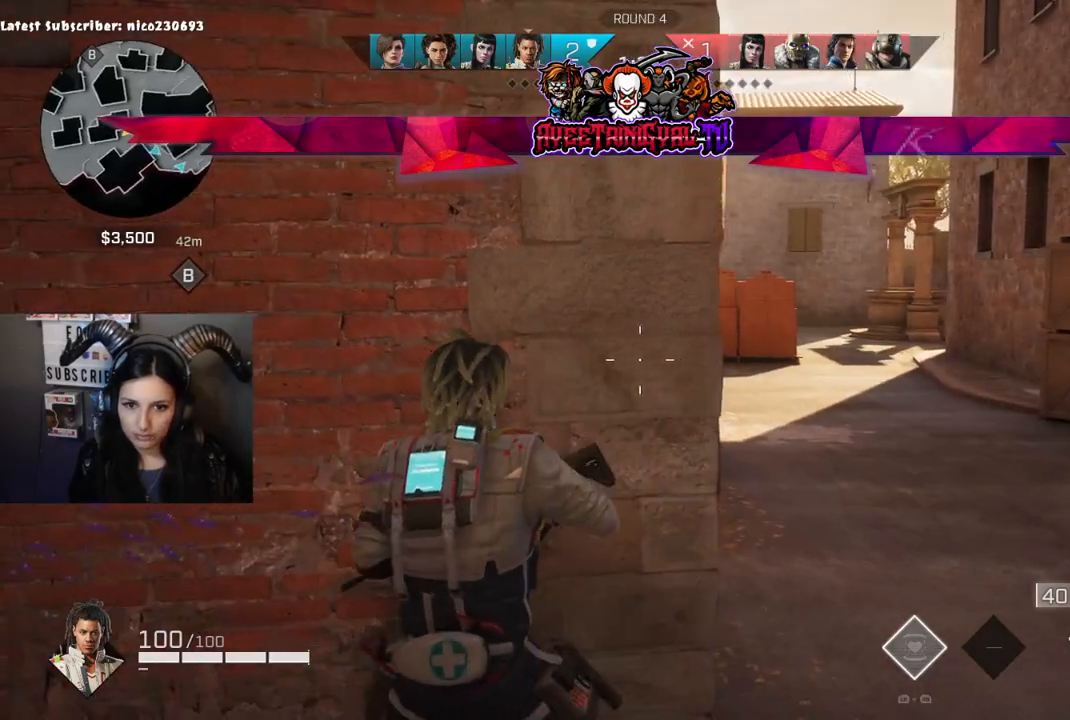
Gameplay with a controller (Xbox layout); each line is a JSON object with the inputs held at the frame after it. "events" lists button and stick changes between this image and that frame as [ms after this image, input, new state], when the widget could be followed in between.
{"buttons": [], "left_stick": "center", "right_stick": "left", "events": [[133, "left_stick", "center"], [467, "right_stick", "left"]]}
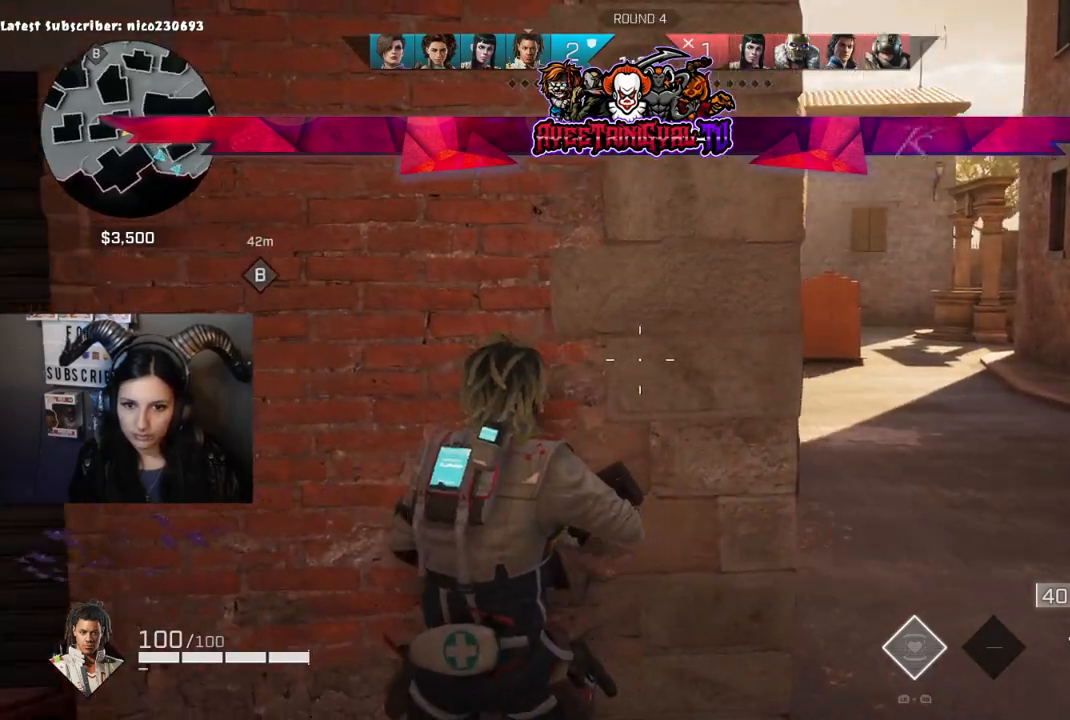
{"buttons": [], "left_stick": "center", "right_stick": "right", "events": [[100, "right_stick", "up-left"], [233, "right_stick", "center"], [367, "right_stick", "right"]]}
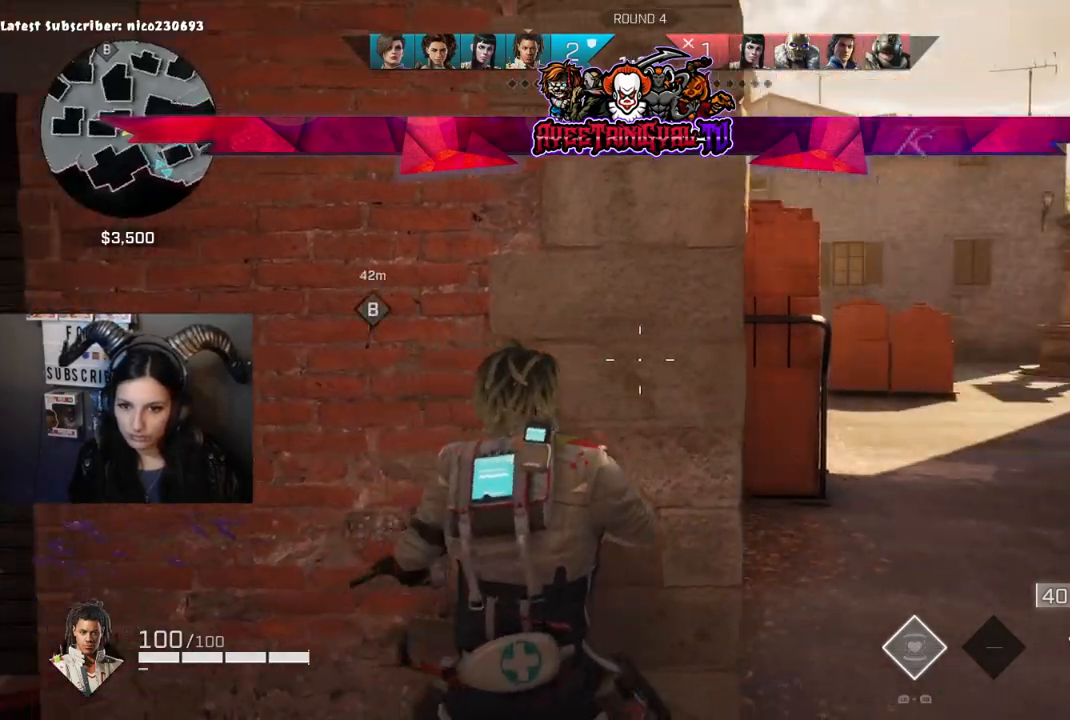
{"buttons": [], "left_stick": "center", "right_stick": "center", "events": [[33, "right_stick", "center"]]}
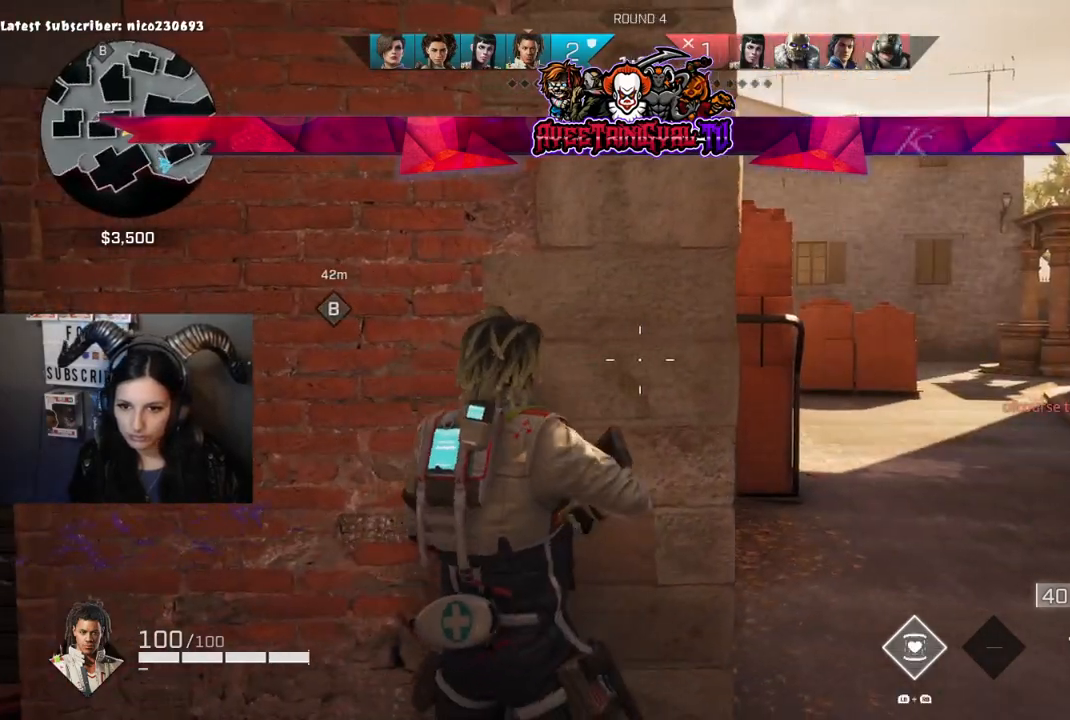
{"buttons": [], "left_stick": "down", "right_stick": "right", "events": [[167, "right_stick", "right"], [200, "left_stick", "down-left"], [467, "left_stick", "down"]]}
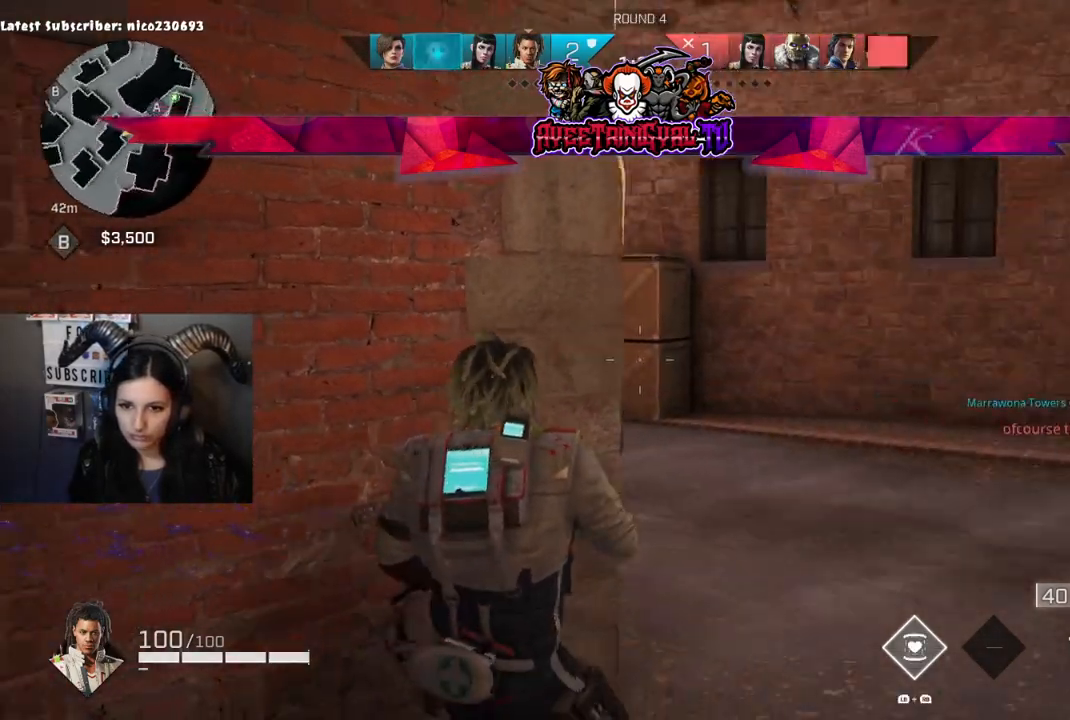
{"buttons": ["R1"], "left_stick": "up-right", "right_stick": "right", "events": [[67, "left_stick", "right"], [400, "L1", "down"], [400, "R1", "down"], [500, "L1", "up"], [500, "left_stick", "up-right"]]}
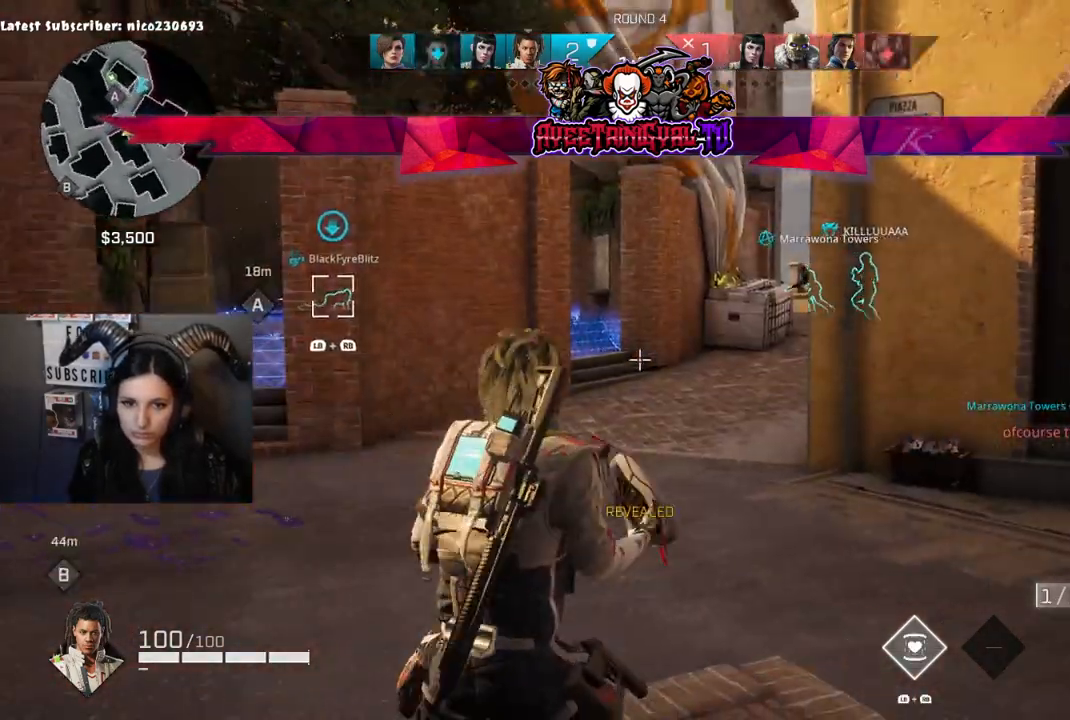
{"buttons": [], "left_stick": "up-right", "right_stick": "center", "events": [[33, "R1", "up"], [33, "right_stick", "center"], [200, "right_stick", "up-left"], [233, "L3", "down"], [267, "right_stick", "left"], [400, "L3", "up"], [400, "right_stick", "center"]]}
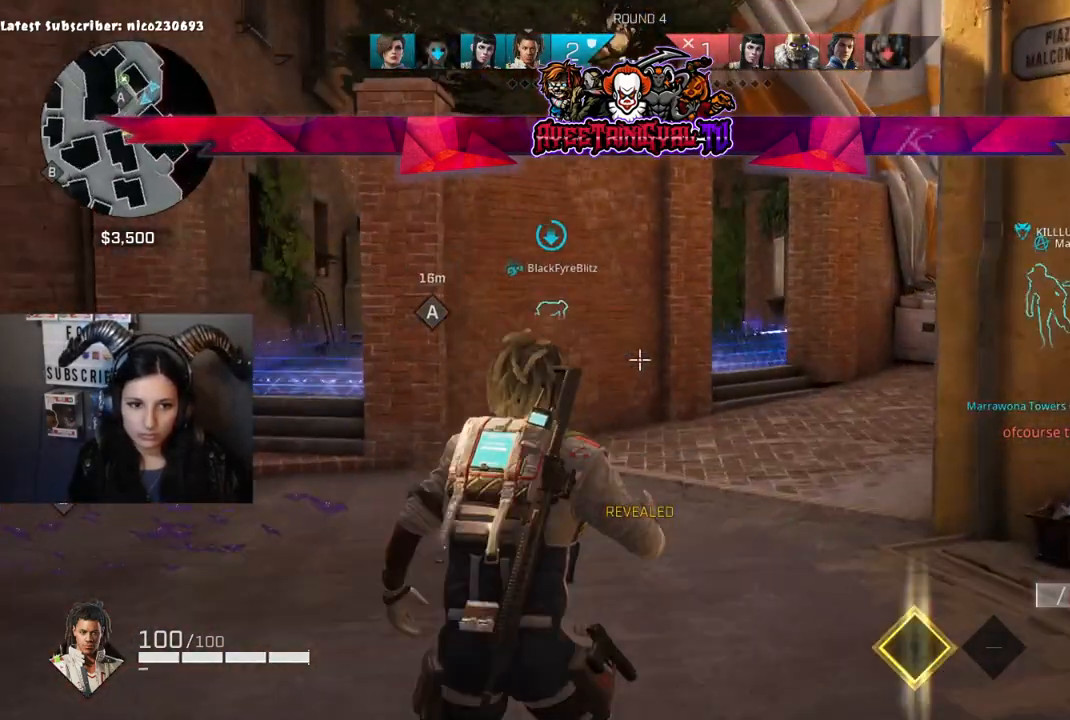
{"buttons": [], "left_stick": "up-right", "right_stick": "center", "events": []}
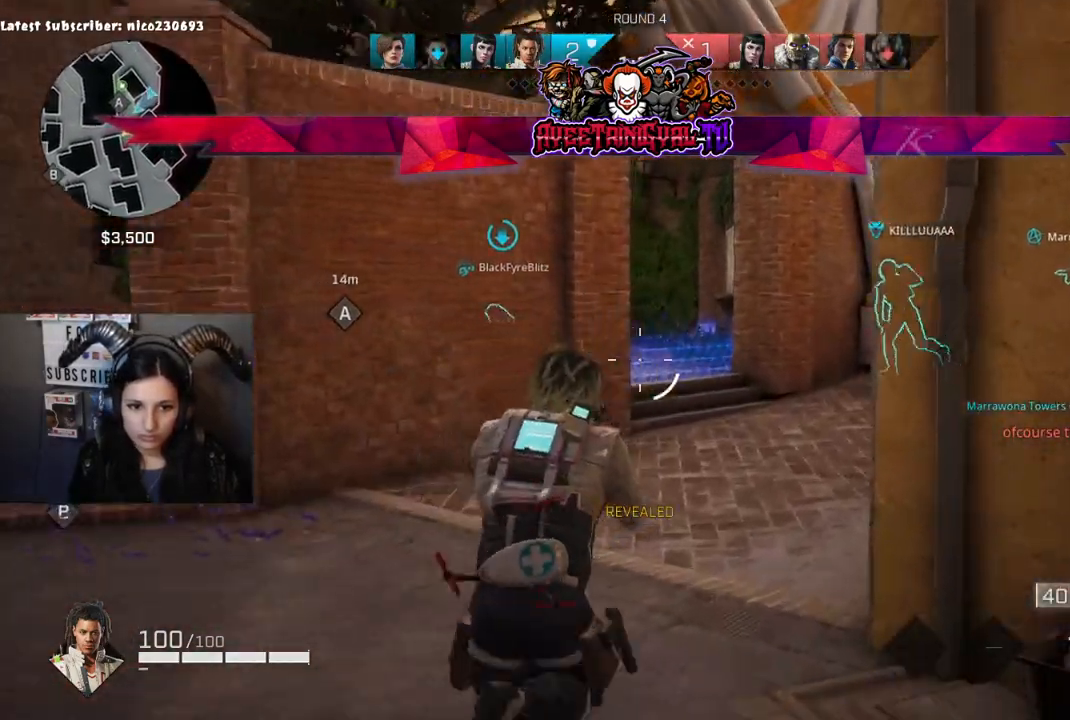
{"buttons": [], "left_stick": "up-right", "right_stick": "center", "events": []}
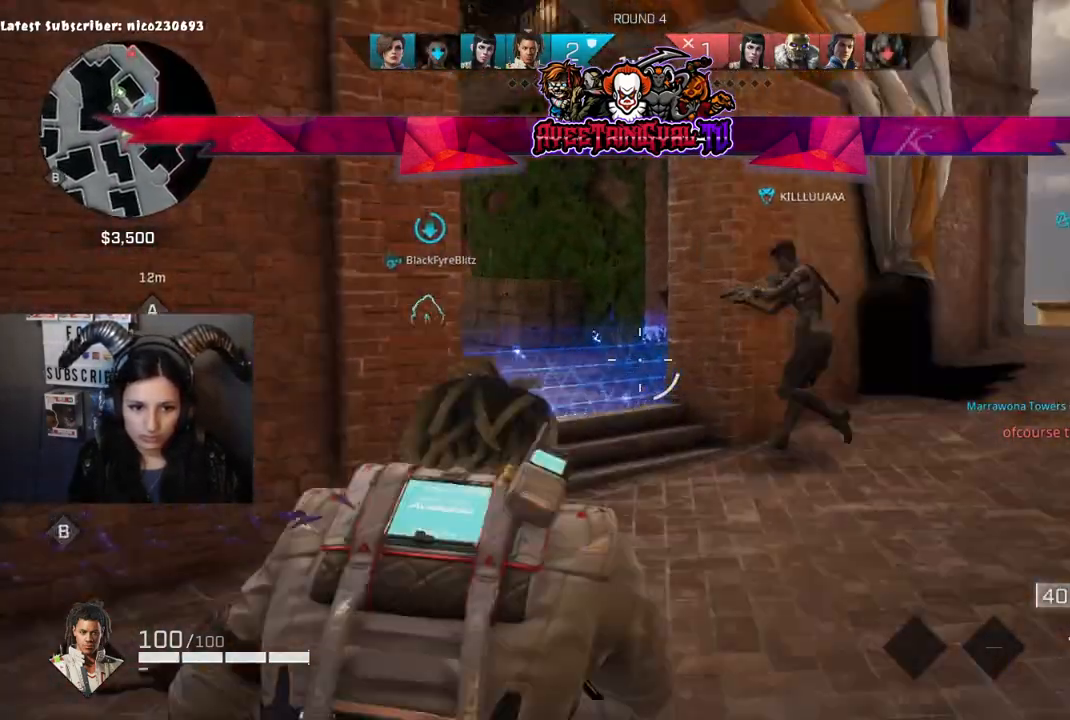
{"buttons": [], "left_stick": "up-right", "right_stick": "up-right", "events": [[167, "right_stick", "left"], [200, "R1", "down"], [333, "R1", "up"], [400, "right_stick", "center"], [467, "right_stick", "up-right"]]}
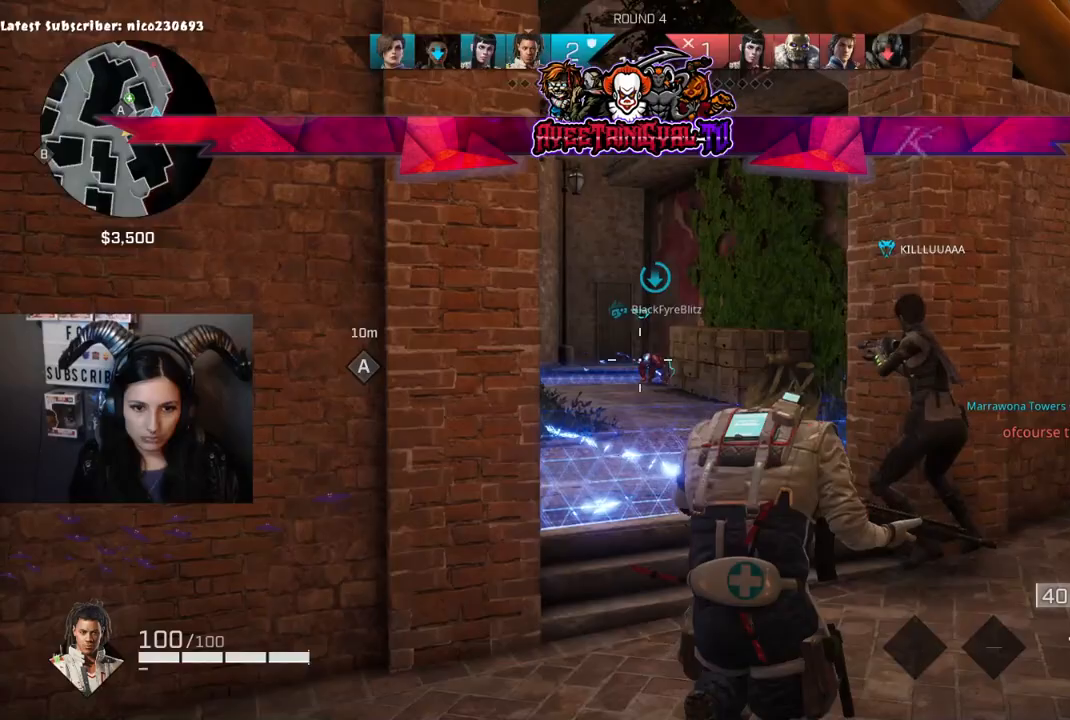
{"buttons": ["L2"], "left_stick": "up", "right_stick": "down-right", "events": [[33, "right_stick", "right"], [167, "left_stick", "up"], [200, "right_stick", "up"], [300, "L2", "down"], [300, "right_stick", "left"], [467, "right_stick", "down-right"]]}
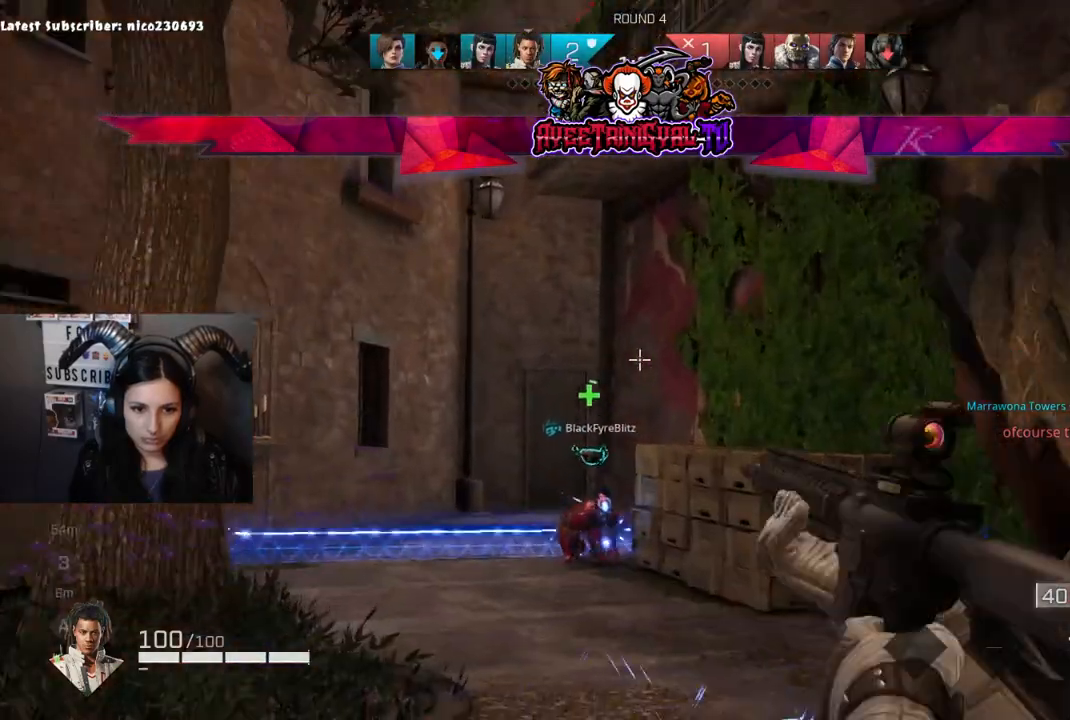
{"buttons": ["L2"], "left_stick": "up", "right_stick": "right", "events": [[67, "right_stick", "down"], [200, "right_stick", "up-left"], [367, "right_stick", "down-left"], [500, "right_stick", "right"]]}
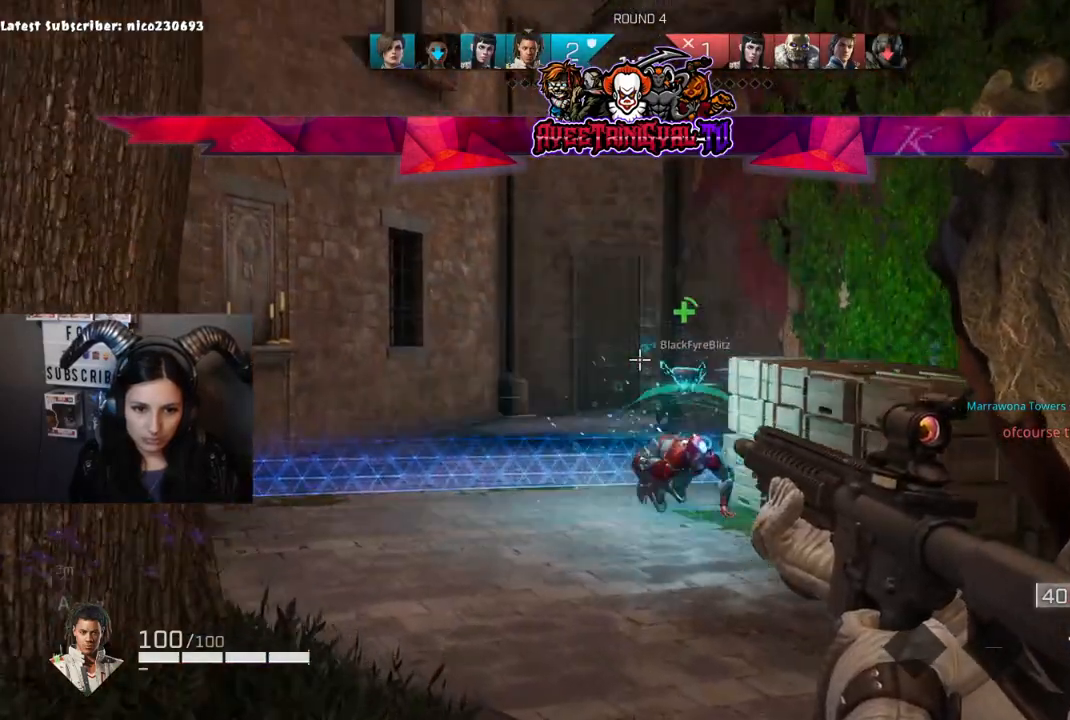
{"buttons": ["L2"], "left_stick": "up", "right_stick": "center", "events": [[200, "right_stick", "up"], [267, "right_stick", "center"], [367, "right_stick", "down-left"], [467, "right_stick", "center"]]}
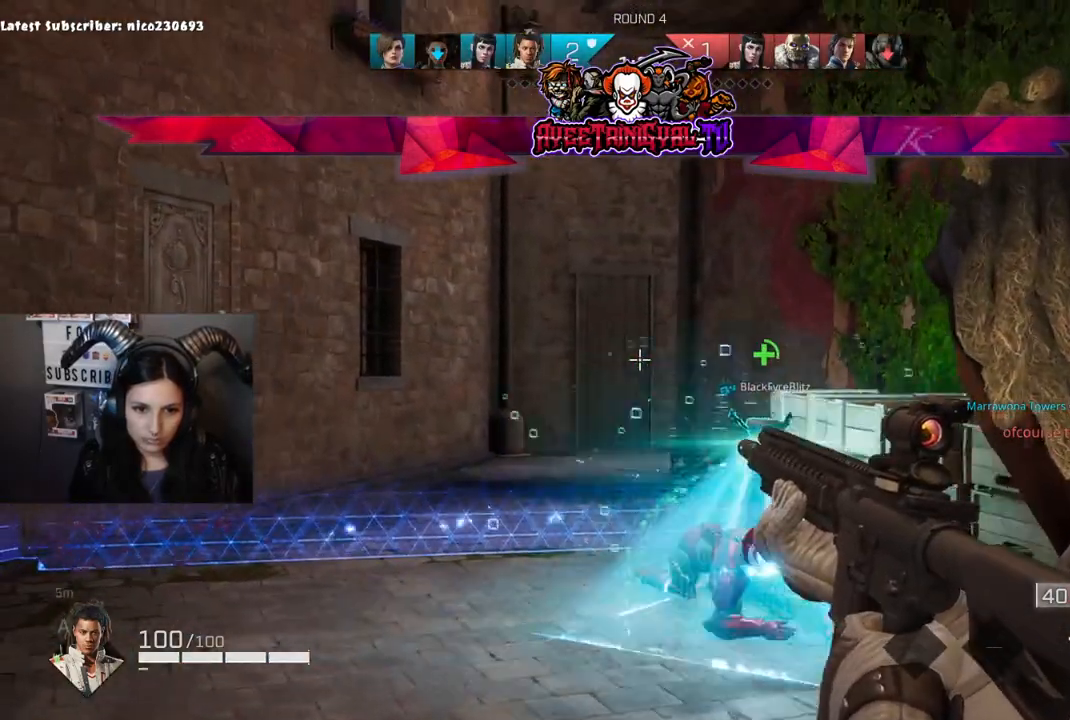
{"buttons": ["L2"], "left_stick": "up-left", "right_stick": "right", "events": [[100, "right_stick", "right"], [233, "right_stick", "center"], [367, "left_stick", "up-left"], [467, "right_stick", "right"]]}
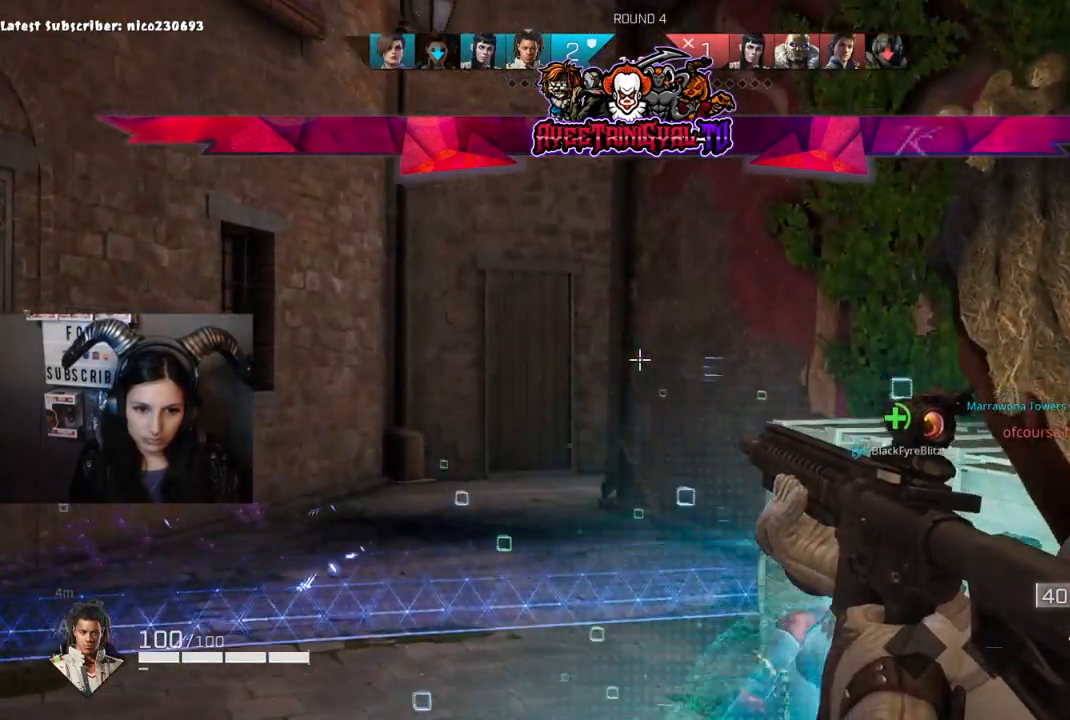
{"buttons": ["L2"], "left_stick": "up-left", "right_stick": "right", "events": [[133, "right_stick", "center"], [433, "right_stick", "right"]]}
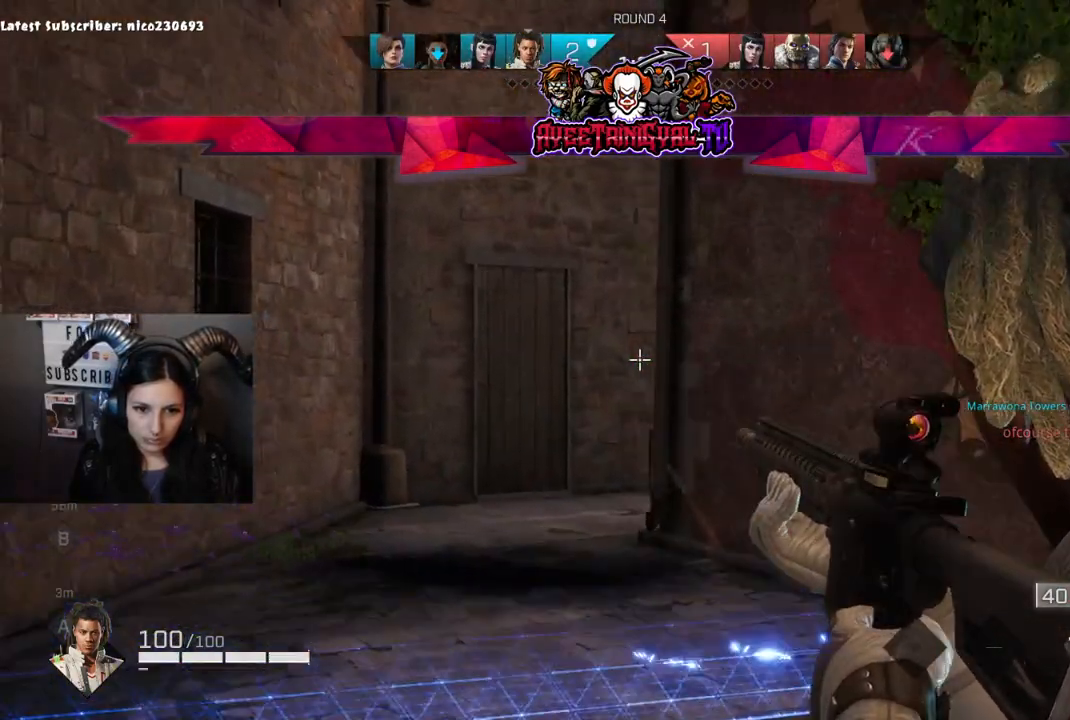
{"buttons": ["L2"], "left_stick": "up-left", "right_stick": "right", "events": []}
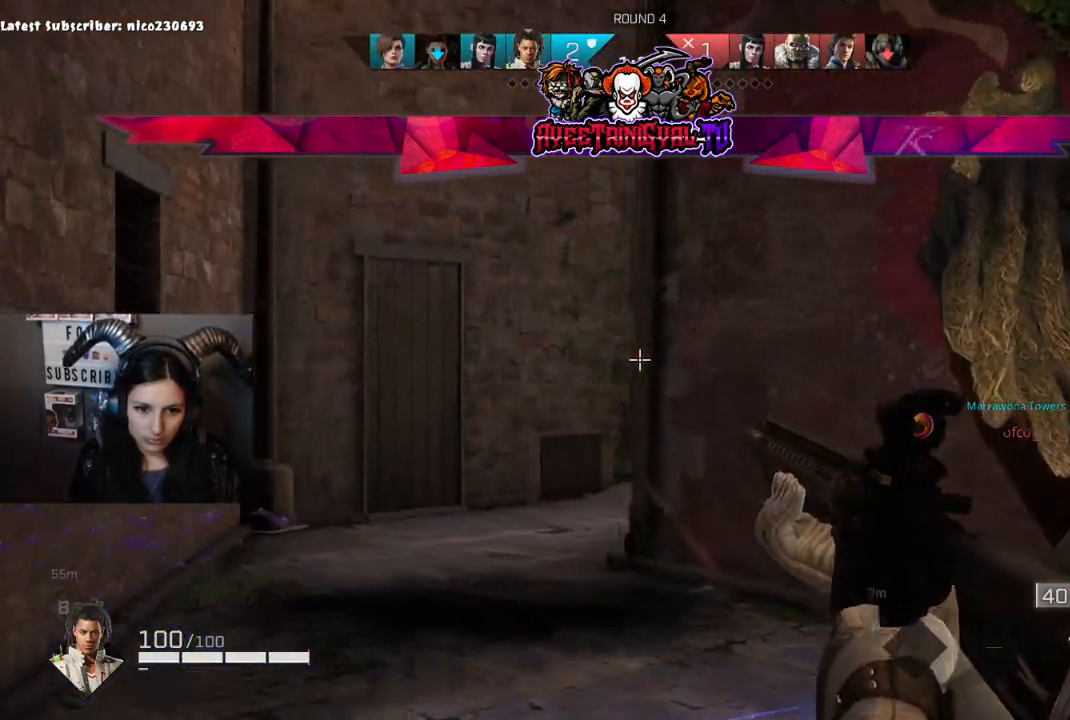
{"buttons": ["L2"], "left_stick": "up-left", "right_stick": "right", "events": [[267, "right_stick", "center"], [367, "right_stick", "right"]]}
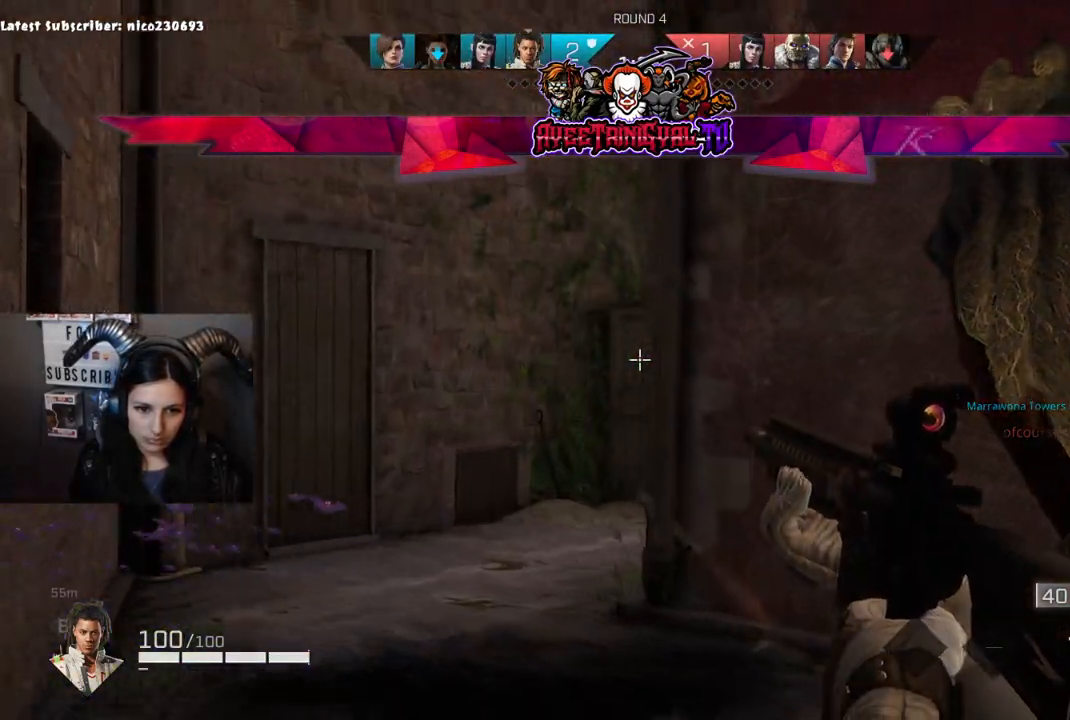
{"buttons": ["L2"], "left_stick": "up-left", "right_stick": "right", "events": [[100, "right_stick", "down-right"], [300, "right_stick", "right"]]}
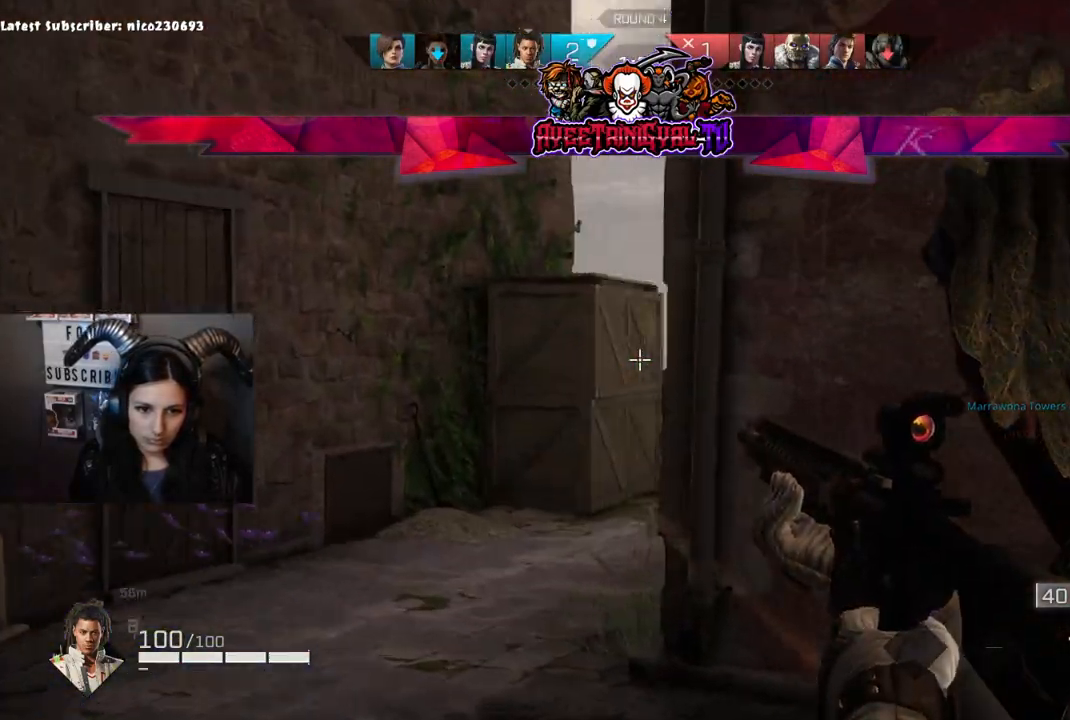
{"buttons": ["L2"], "left_stick": "center", "right_stick": "center", "events": [[300, "right_stick", "center"], [333, "left_stick", "center"]]}
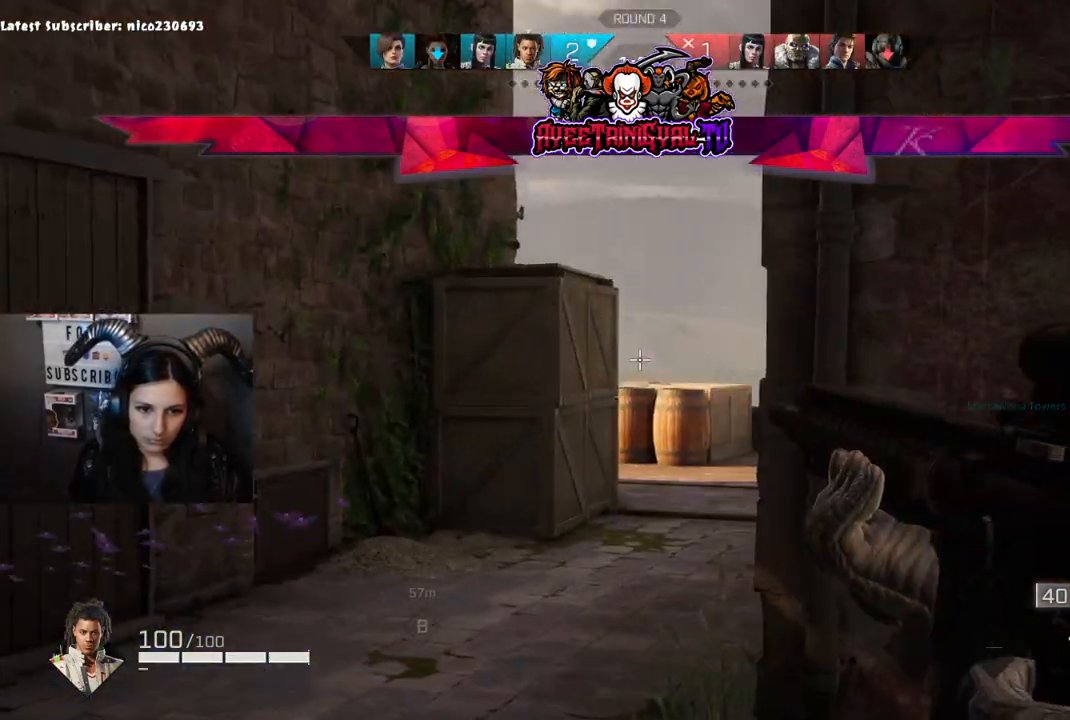
{"buttons": ["L2"], "left_stick": "center", "right_stick": "center", "events": [[33, "right_stick", "left"], [167, "right_stick", "center"], [300, "right_stick", "right"], [433, "right_stick", "center"]]}
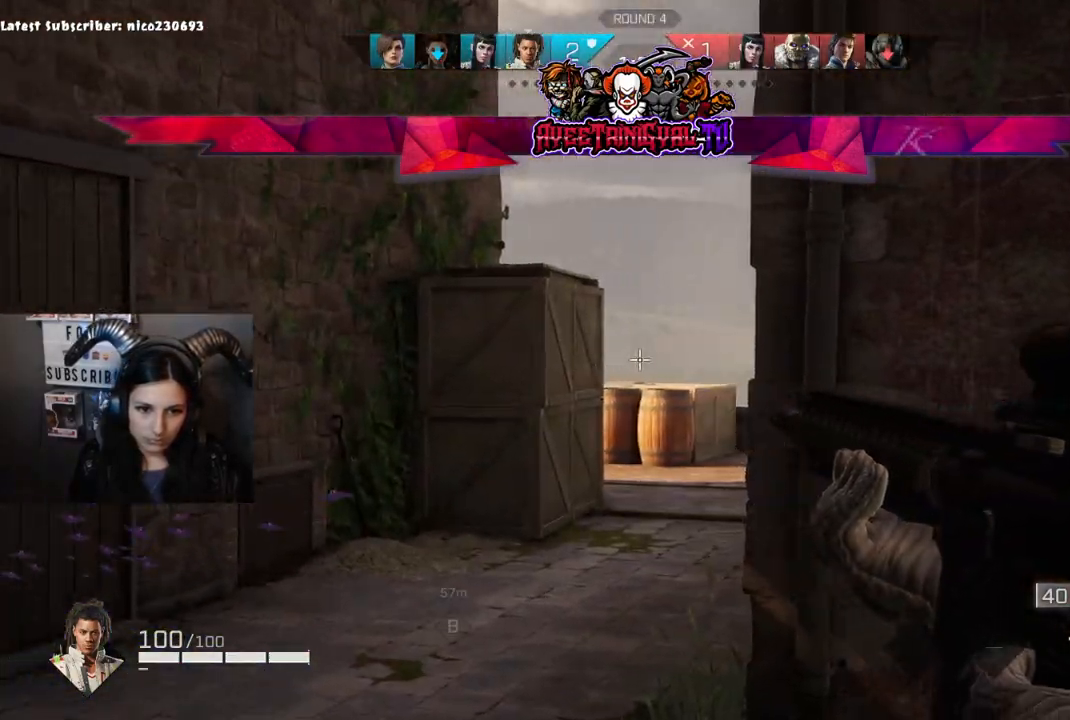
{"buttons": ["L2"], "left_stick": "center", "right_stick": "center", "events": [[33, "left_stick", "left"], [200, "left_stick", "center"], [400, "left_stick", "left"], [500, "left_stick", "center"]]}
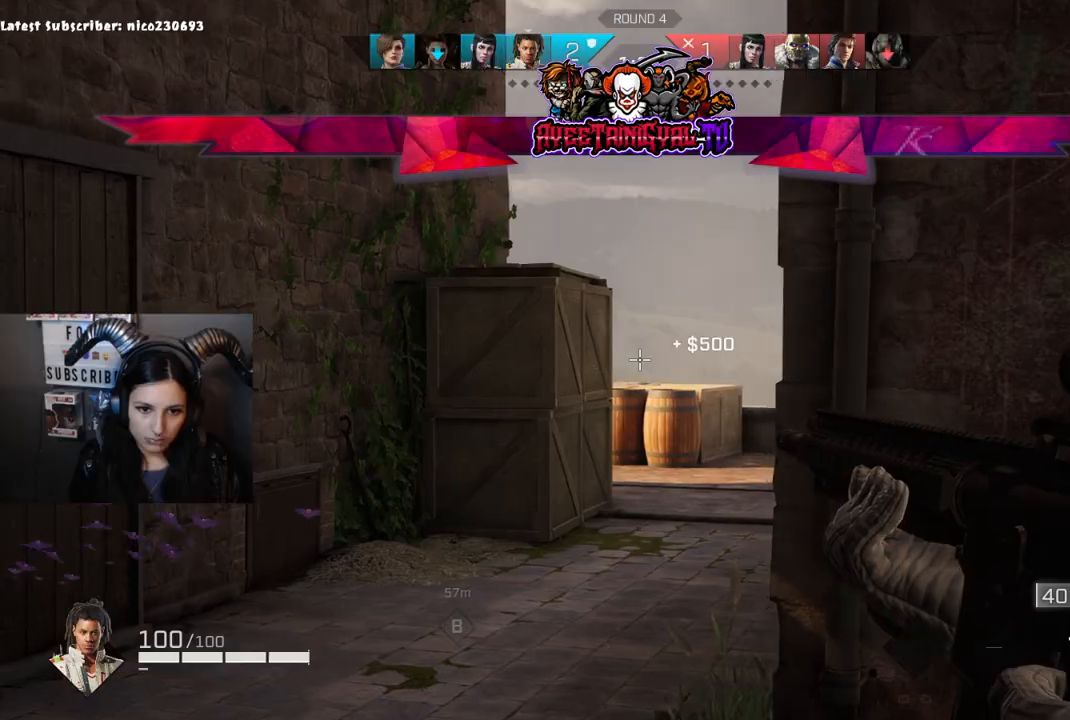
{"buttons": ["L2"], "left_stick": "center", "right_stick": "center", "events": [[200, "left_stick", "left"], [333, "left_stick", "center"]]}
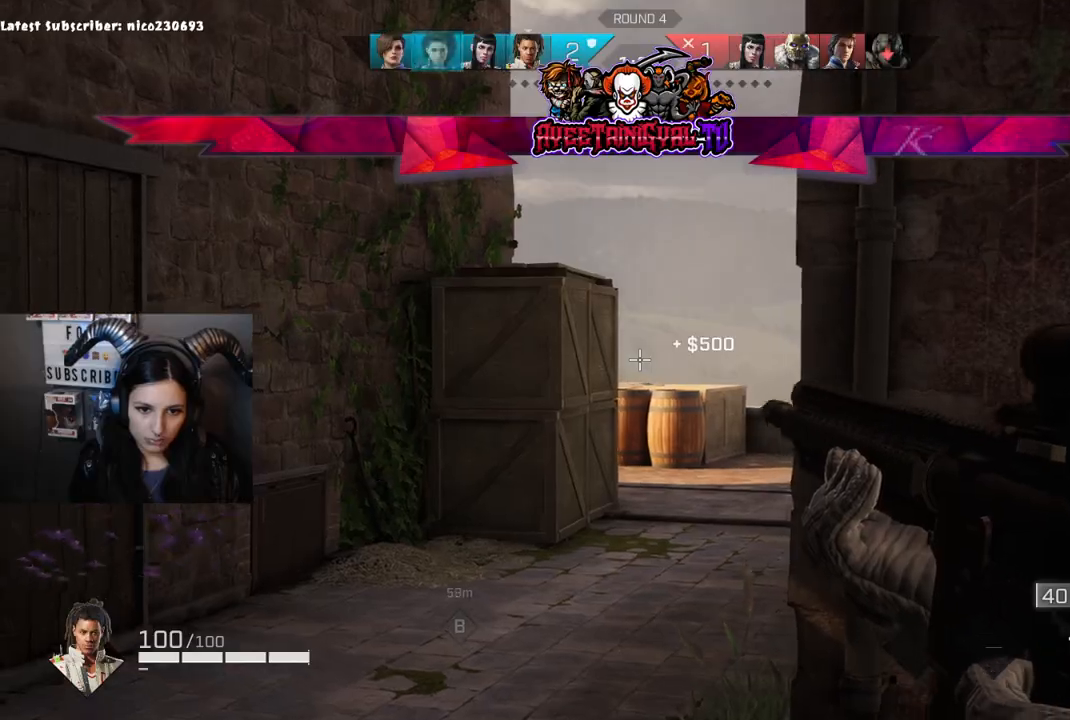
{"buttons": [], "left_stick": "up", "right_stick": "center", "events": [[33, "left_stick", "up"], [133, "L2", "up"], [200, "L3", "down"], [233, "right_stick", "left"], [333, "L3", "up"], [433, "right_stick", "center"]]}
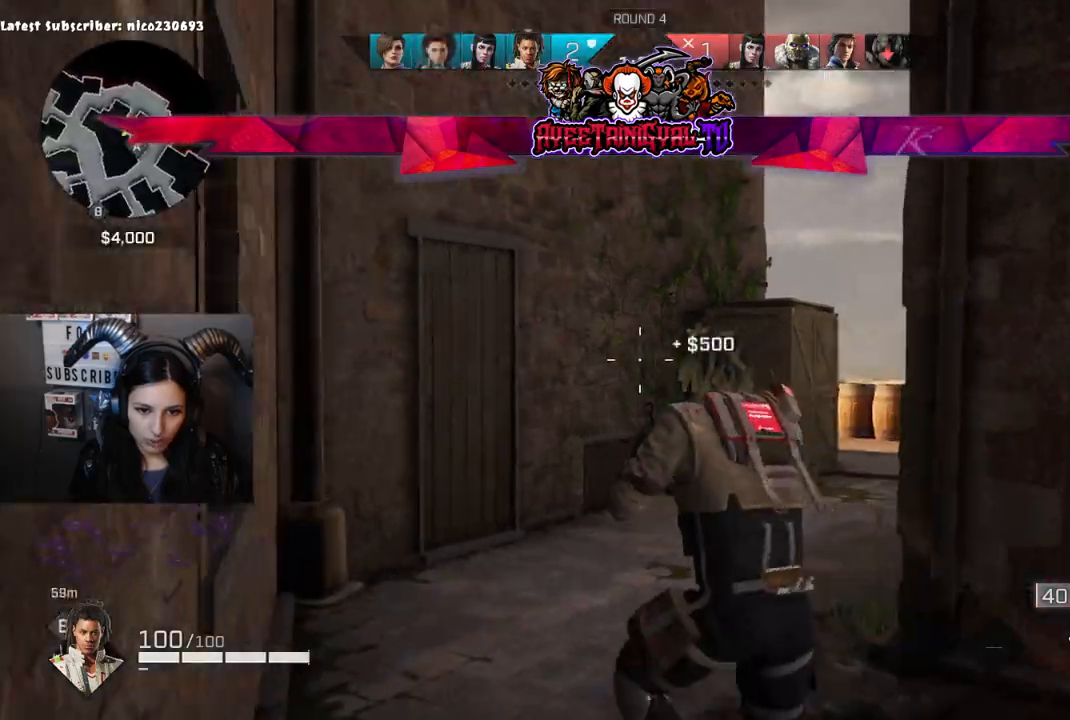
{"buttons": [], "left_stick": "up", "right_stick": "center", "events": [[33, "right_stick", "right"], [167, "R1", "down"], [267, "right_stick", "center"], [300, "R1", "up"]]}
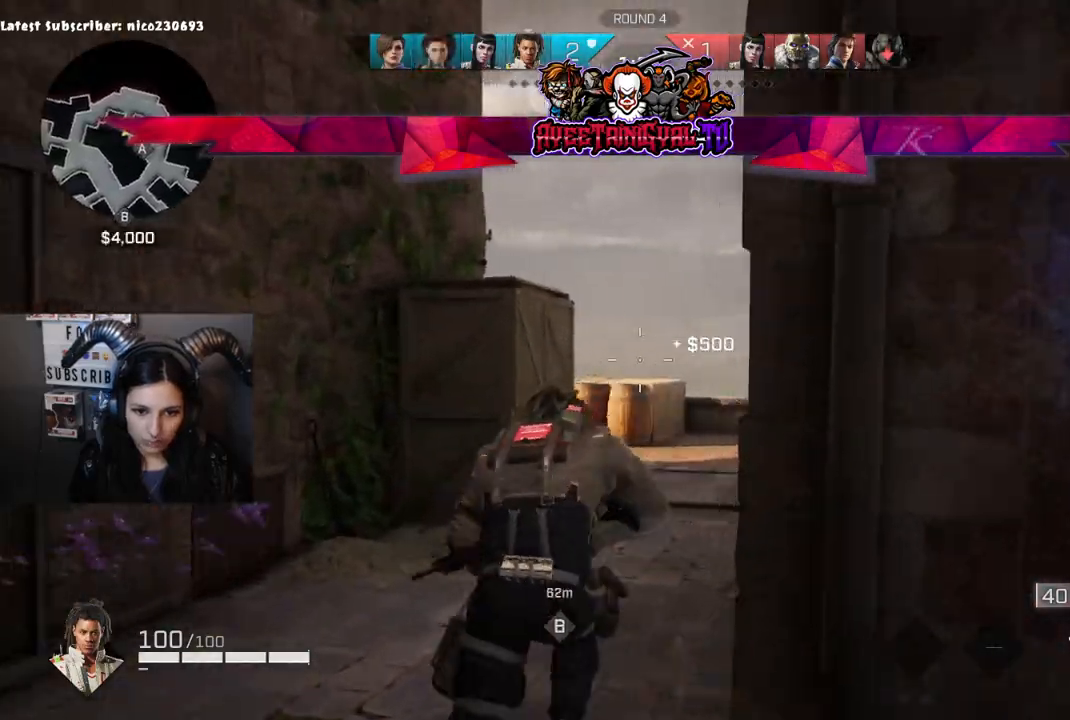
{"buttons": [], "left_stick": "up-right", "right_stick": "center", "events": [[200, "right_stick", "down-left"], [300, "left_stick", "up-right"], [467, "right_stick", "center"]]}
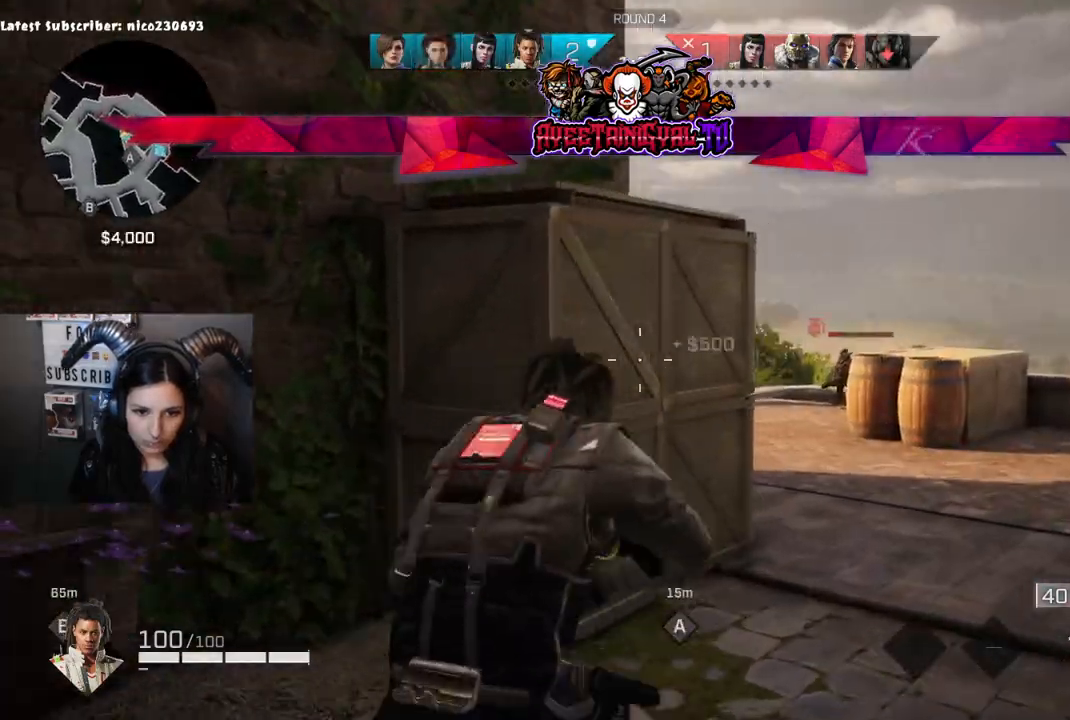
{"buttons": [], "left_stick": "up-right", "right_stick": "right", "events": [[100, "right_stick", "left"], [367, "right_stick", "center"], [433, "right_stick", "right"]]}
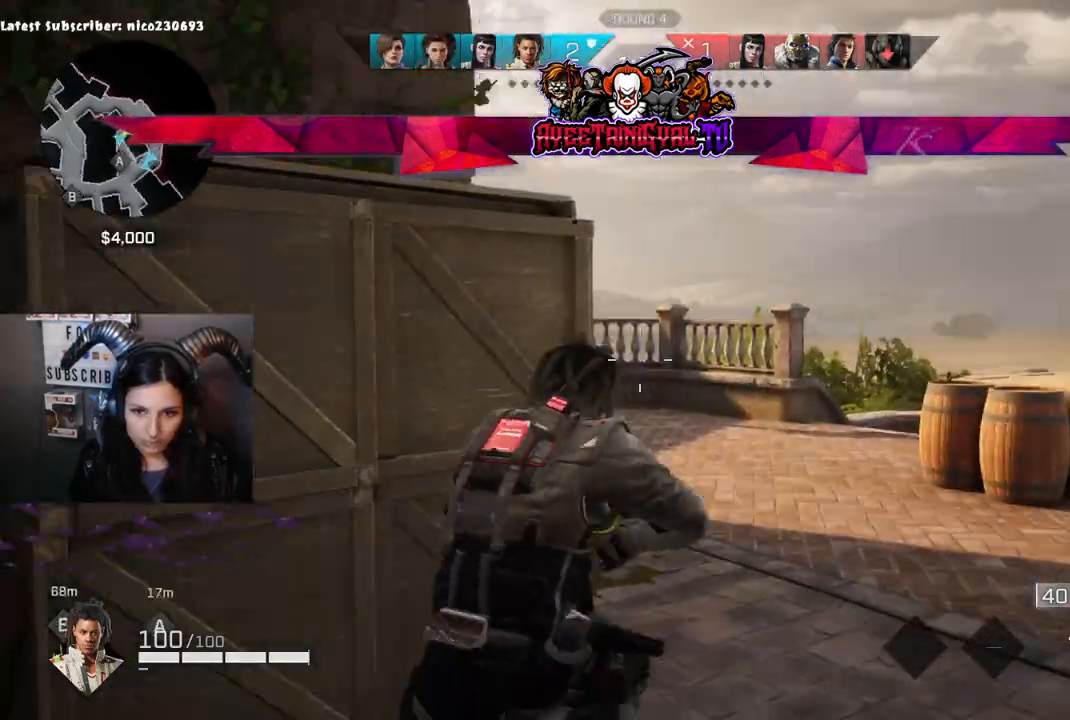
{"buttons": ["L2"], "left_stick": "down", "right_stick": "right", "events": [[33, "L2", "down"], [33, "left_stick", "left"], [133, "left_stick", "down-left"], [467, "left_stick", "down"]]}
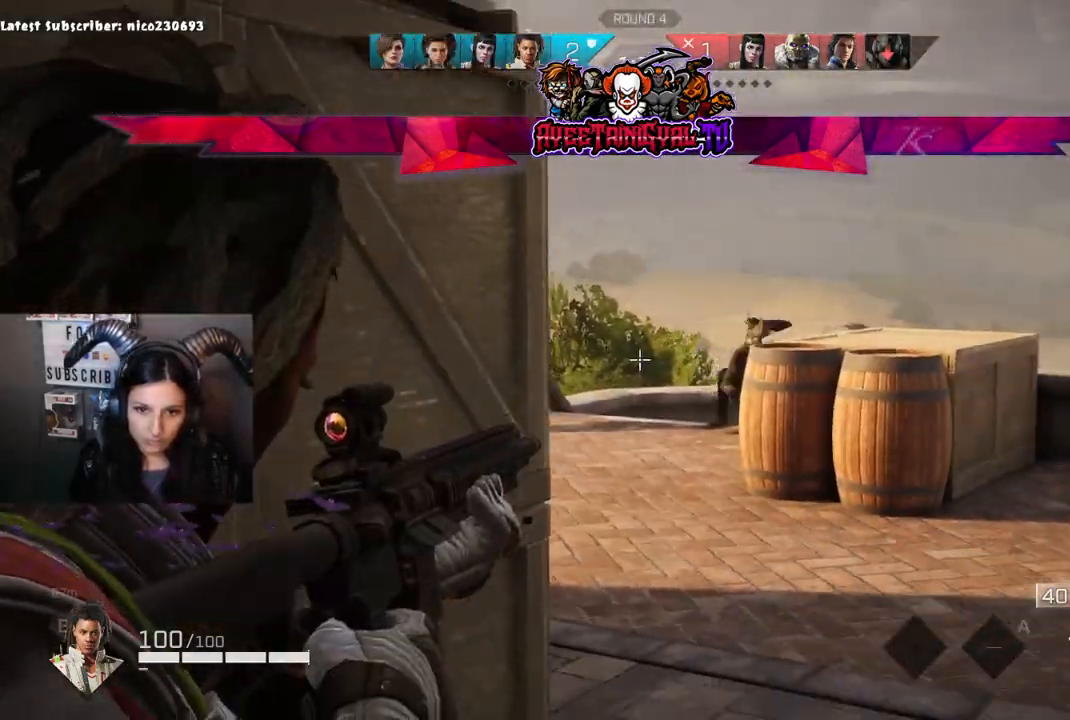
{"buttons": ["L2", "R2"], "left_stick": "down-left", "right_stick": "down-right", "events": [[100, "left_stick", "down-right"], [233, "R2", "down"], [233, "left_stick", "left"], [233, "right_stick", "up-right"], [333, "left_stick", "down-left"], [433, "right_stick", "down-right"]]}
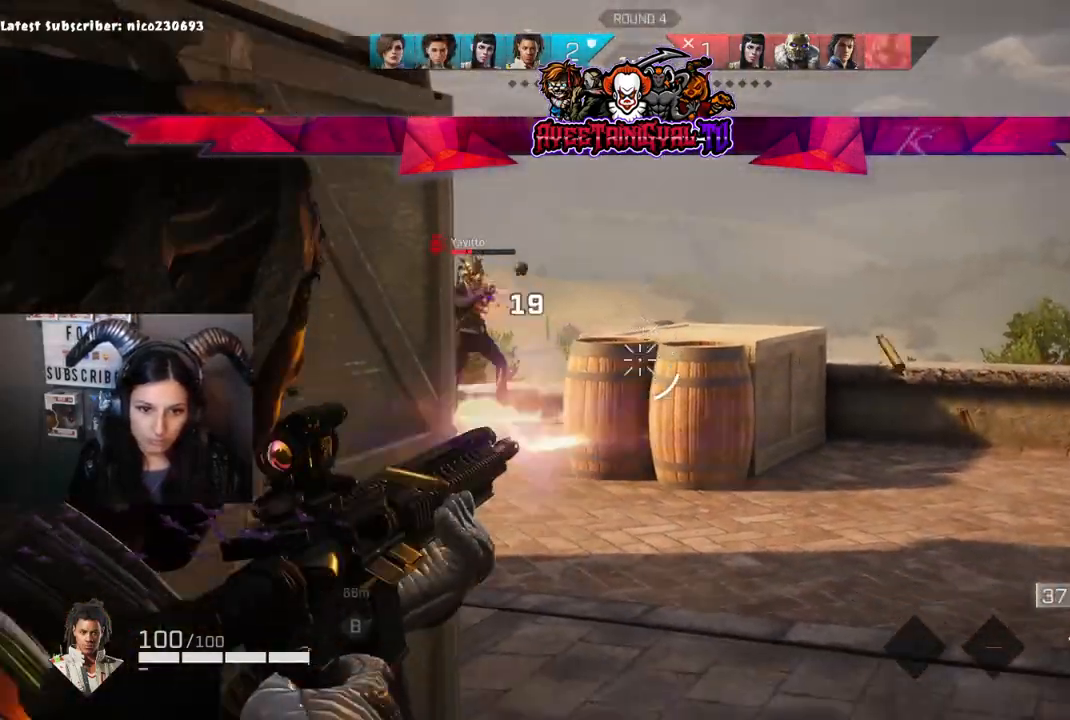
{"buttons": ["L2", "R2"], "left_stick": "right", "right_stick": "down-left", "events": [[33, "right_stick", "down-left"], [100, "left_stick", "down-right"], [167, "left_stick", "right"], [167, "right_stick", "up-left"], [300, "right_stick", "left"], [500, "right_stick", "down-left"]]}
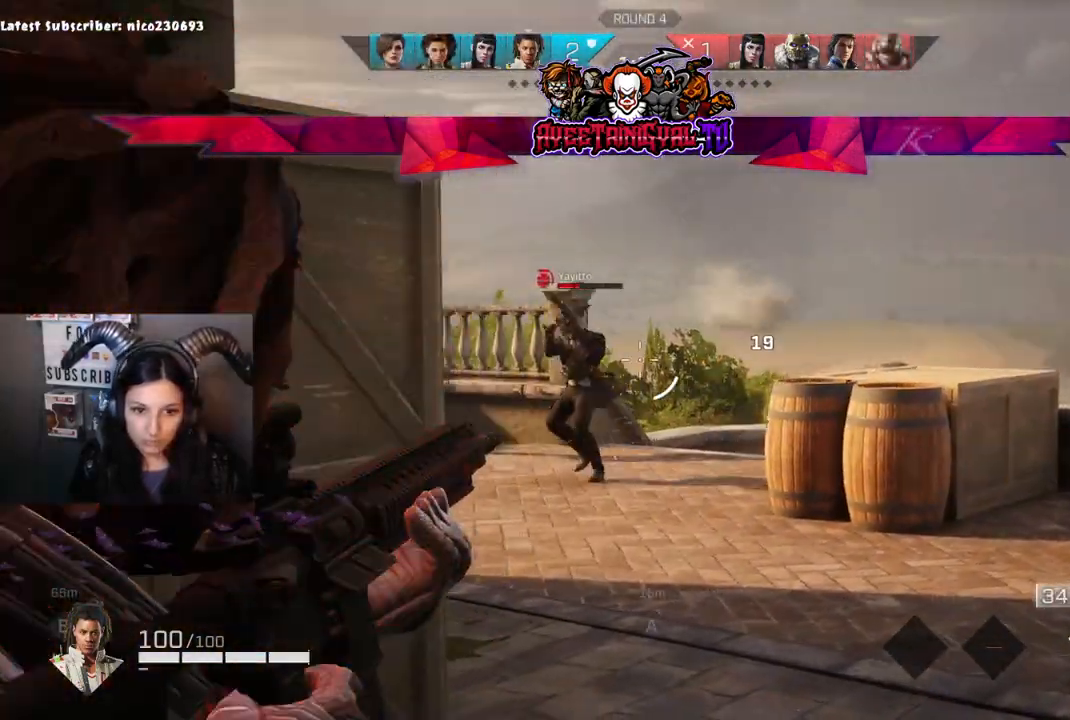
{"buttons": ["L2", "R2"], "left_stick": "left", "right_stick": "left", "events": [[100, "right_stick", "left"], [333, "left_stick", "center"], [400, "left_stick", "left"]]}
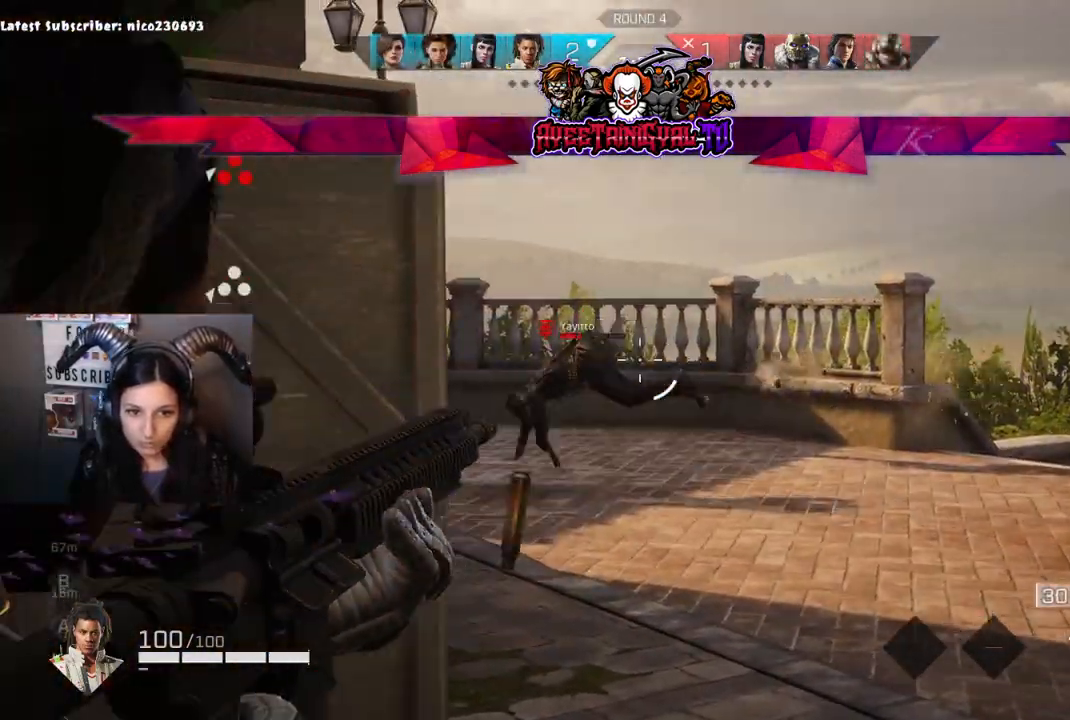
{"buttons": ["B"], "left_stick": "right", "right_stick": "center", "events": [[67, "left_stick", "right"], [400, "right_stick", "up"], [433, "R2", "up"], [467, "right_stick", "center"], [500, "B", "down"], [500, "L2", "up"]]}